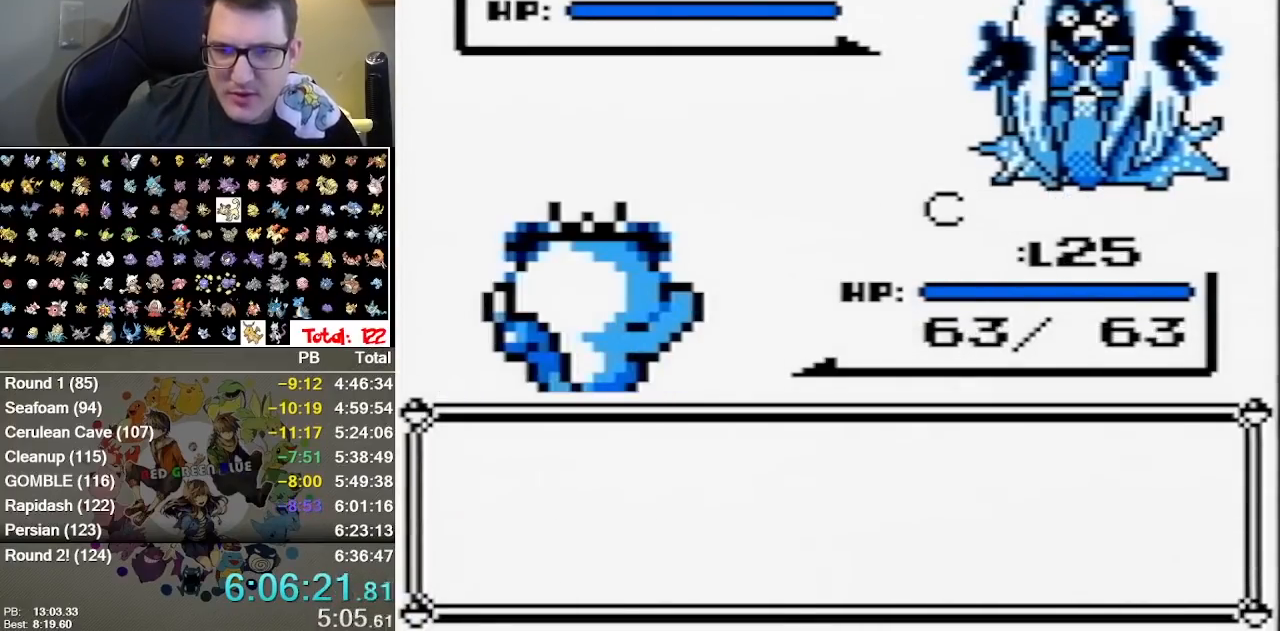
Gameplay with a controller (Nintendo layout); each line is a JSON object with the inputs held at the frame after it. "events" lists button and stick changes between this image and that frame as [ms after this image, input, new state], when the widget could be followed in between. Not read: DPAD_LEFT DPAD_RIGHT DPAD_UP L1 L3 R1 R3 START.
{"buttons": [], "events": [[250, "A", "down"], [383, "A", "up"]]}
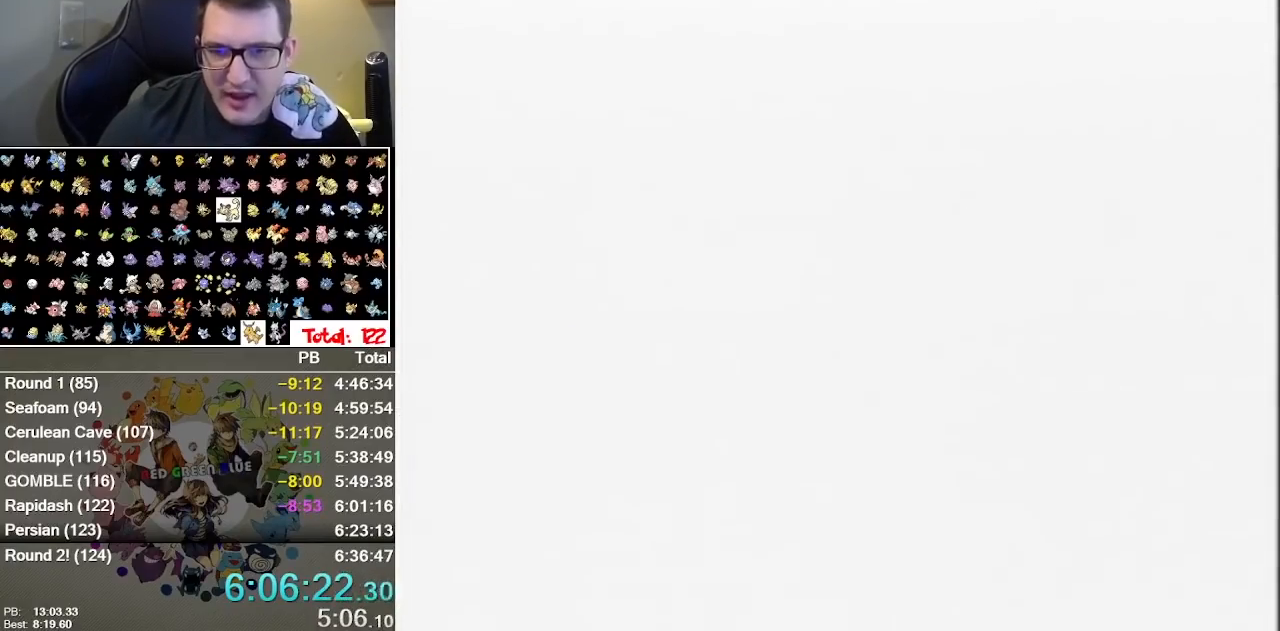
{"buttons": []}
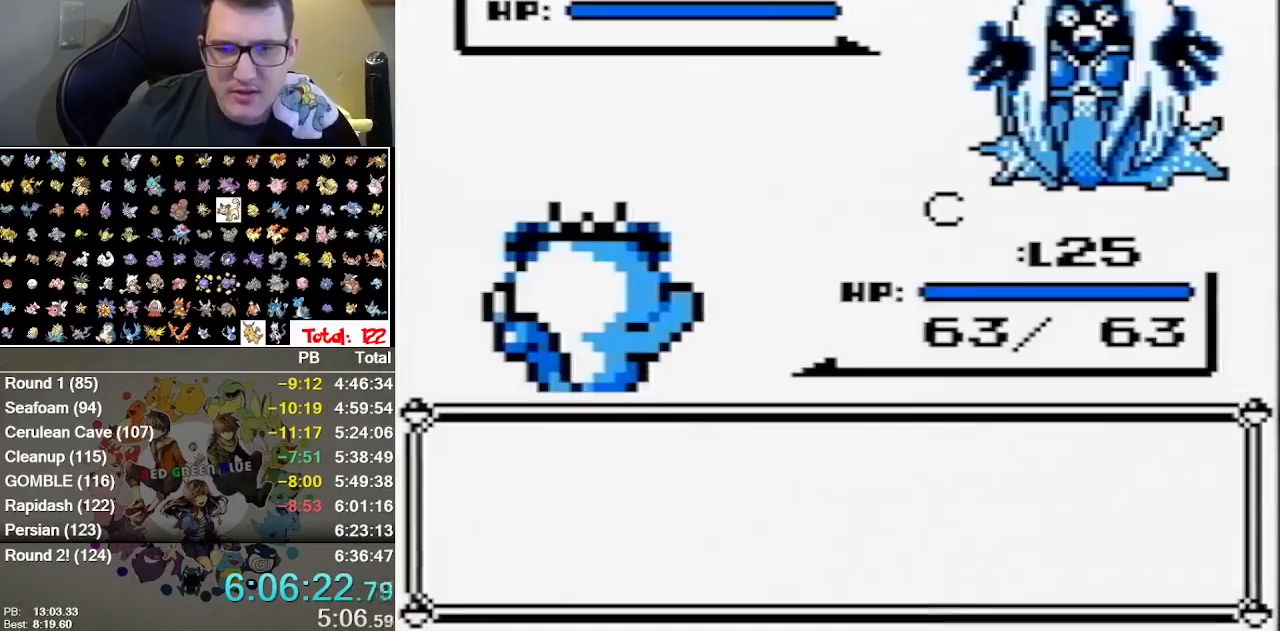
{"buttons": ["B"], "events": [[433, "B", "down"]]}
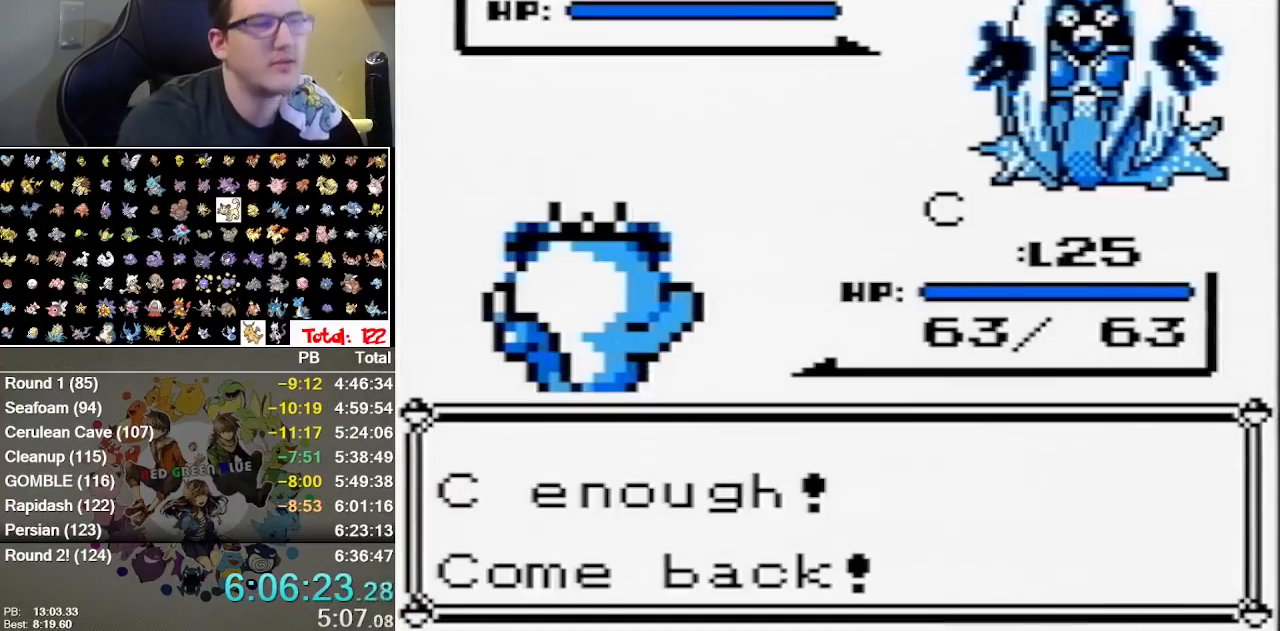
{"buttons": [], "events": [[133, "B", "up"]]}
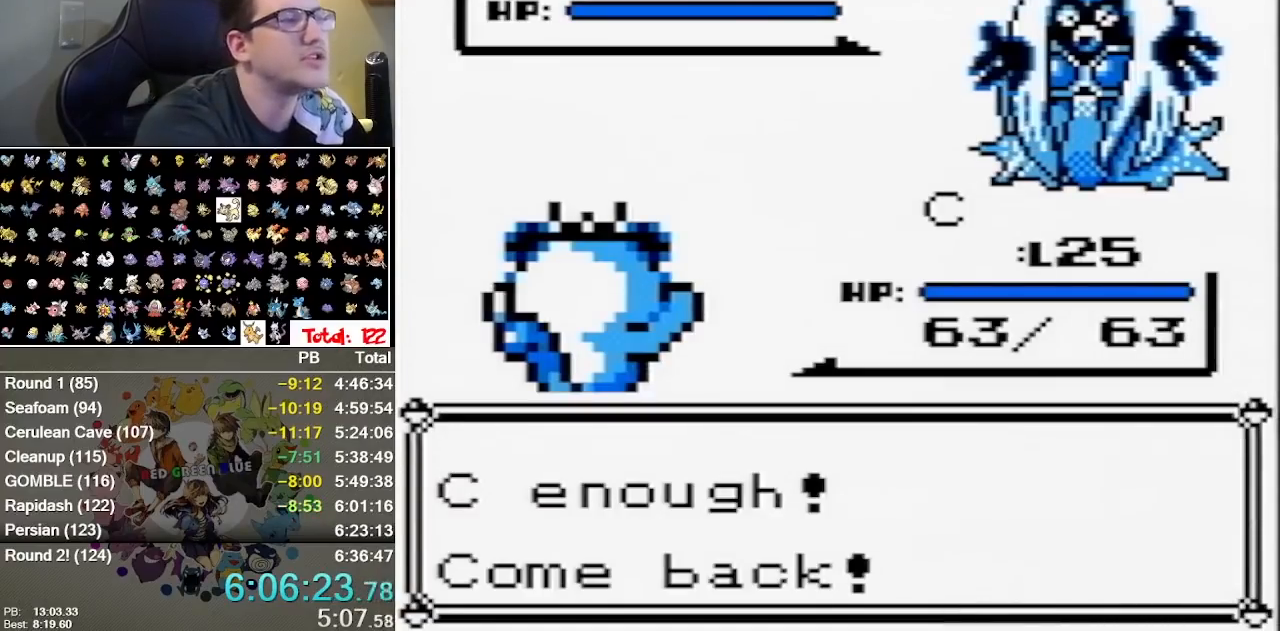
{"buttons": [], "events": []}
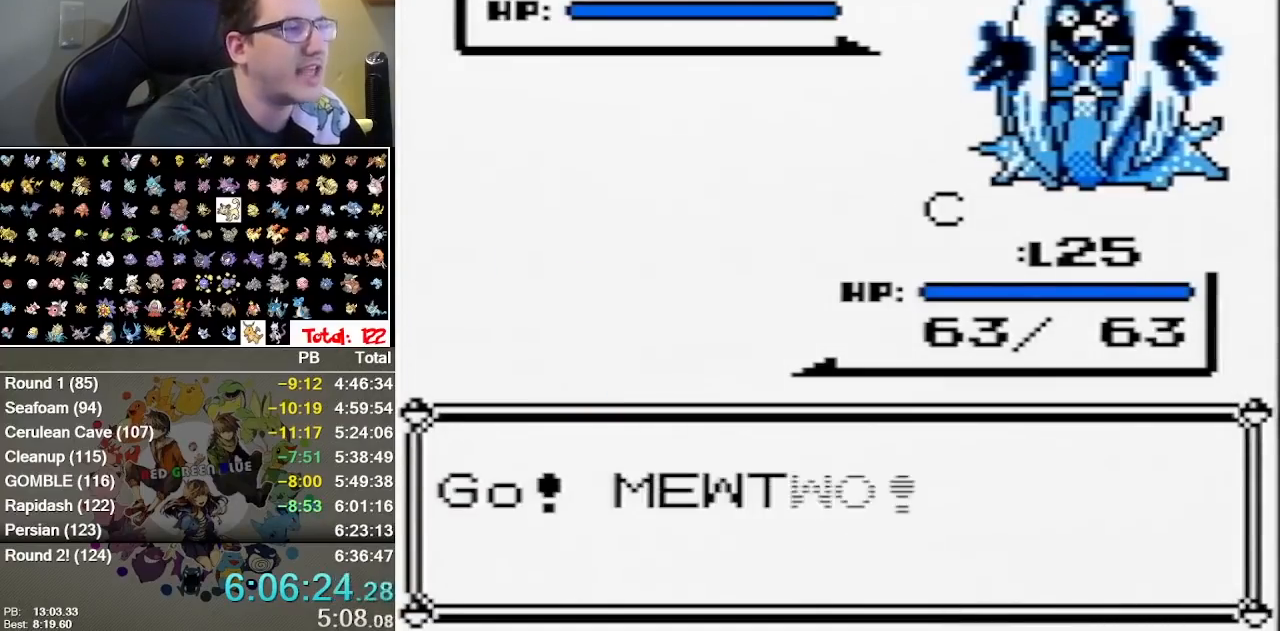
{"buttons": [], "events": []}
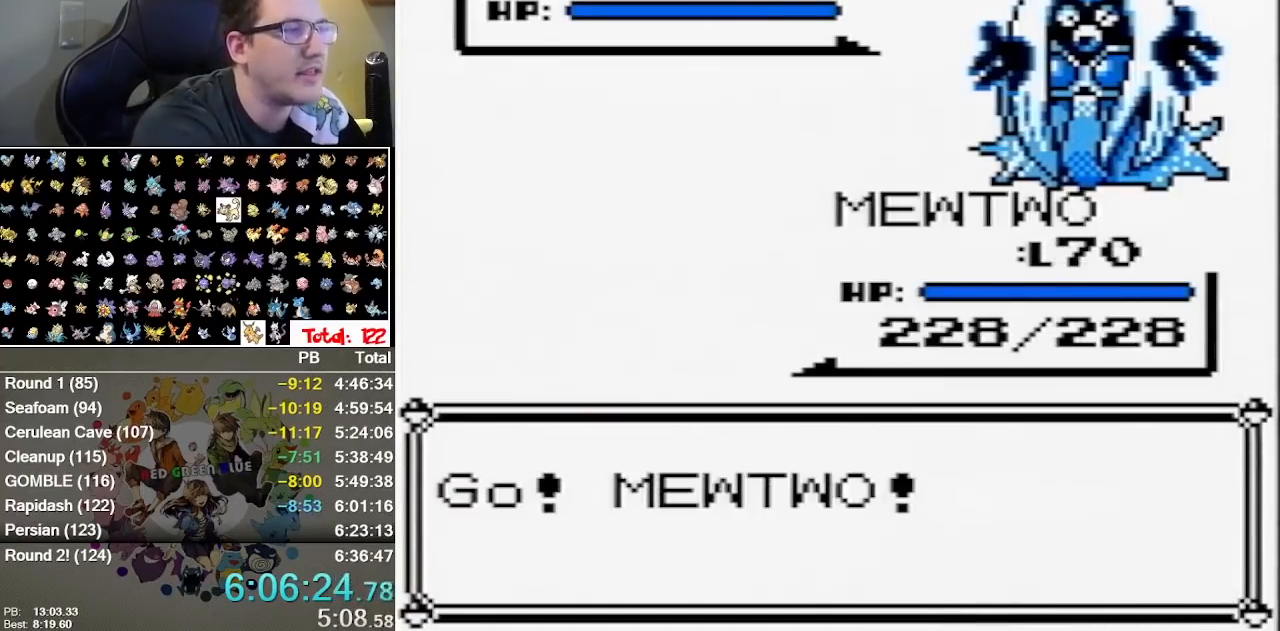
{"buttons": [], "events": [[67, "B", "down"], [167, "B", "up"], [250, "B", "down"], [350, "B", "up"]]}
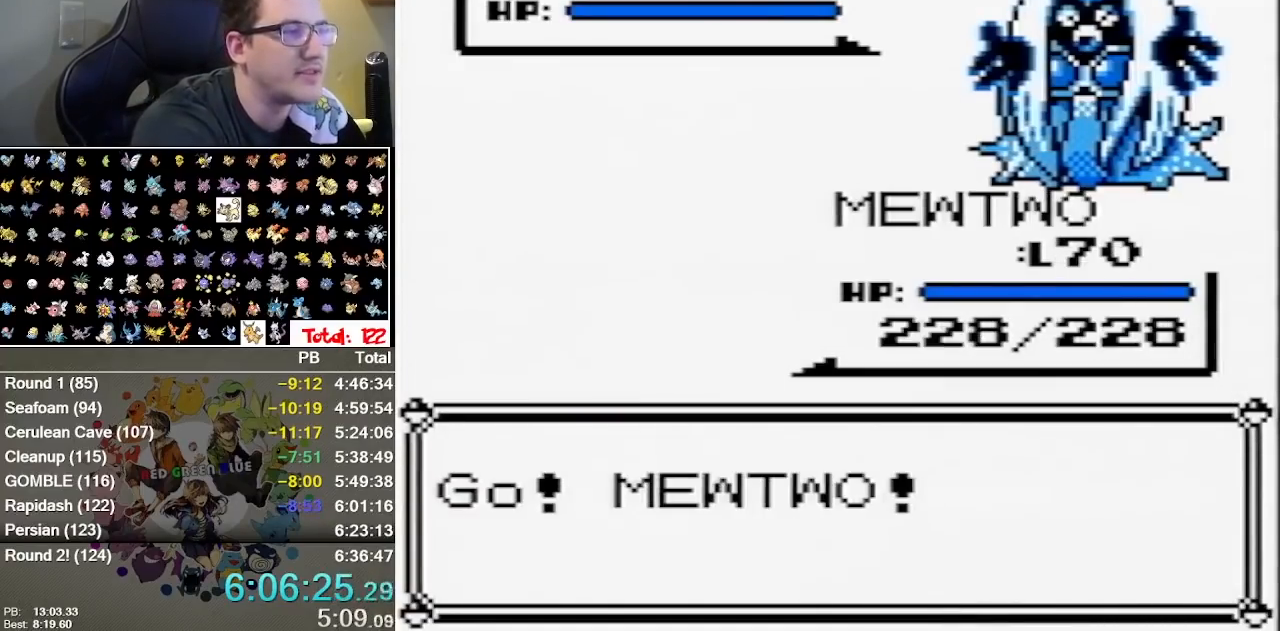
{"buttons": ["B"], "events": [[233, "B", "down"], [333, "B", "up"], [467, "B", "down"]]}
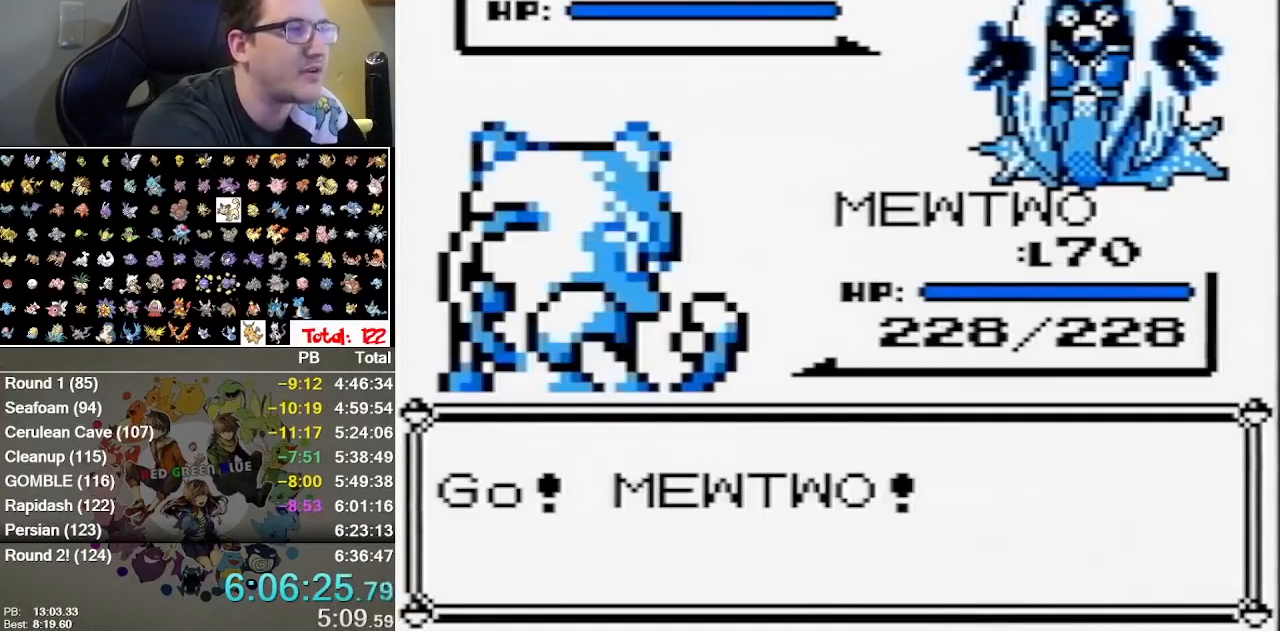
{"buttons": [], "events": [[33, "B", "up"], [83, "B", "down"], [250, "B", "up"], [350, "B", "down"], [467, "B", "up"]]}
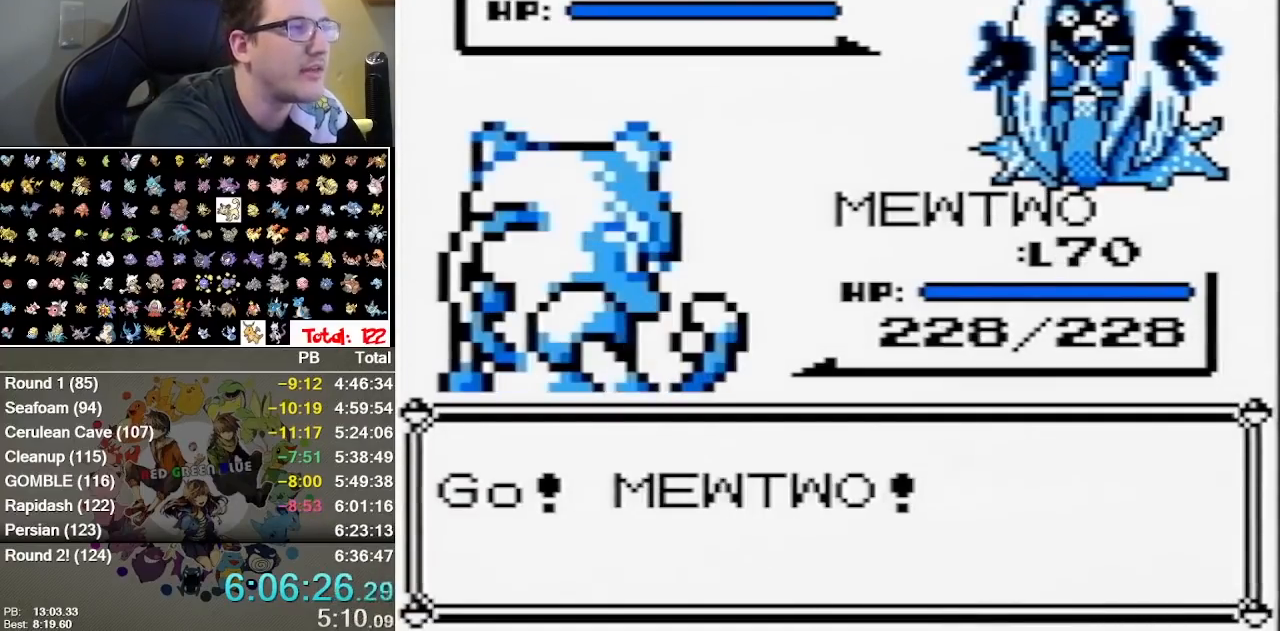
{"buttons": [], "events": []}
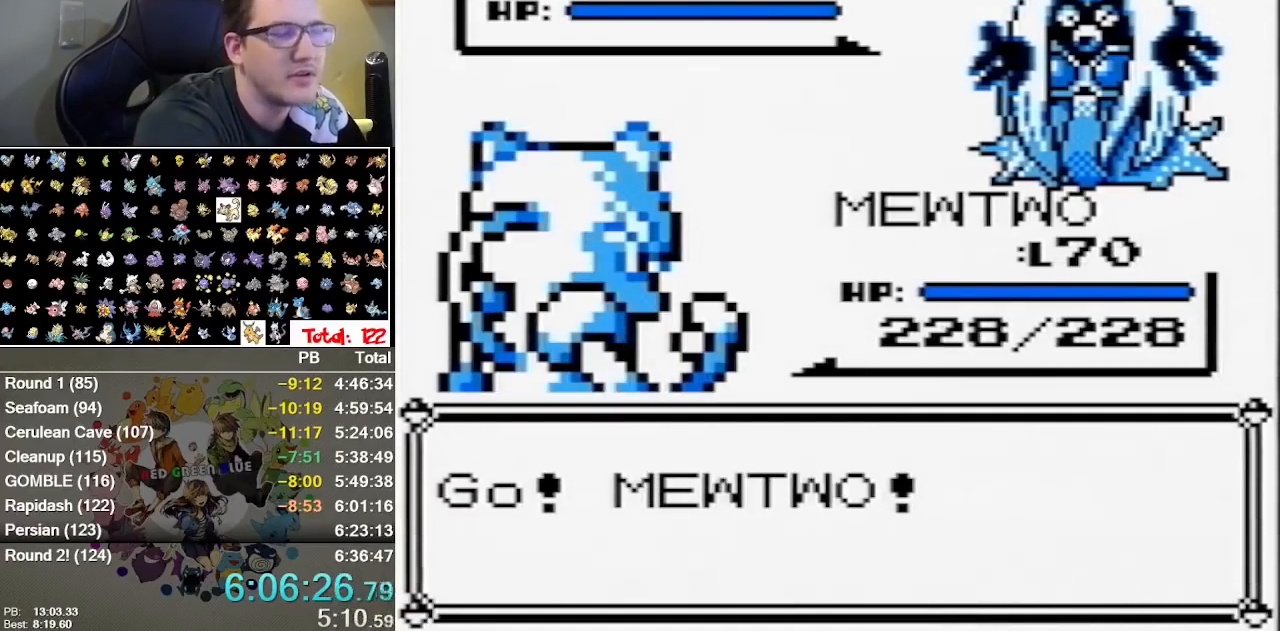
{"buttons": [], "events": [[117, "B", "down"], [217, "B", "up"]]}
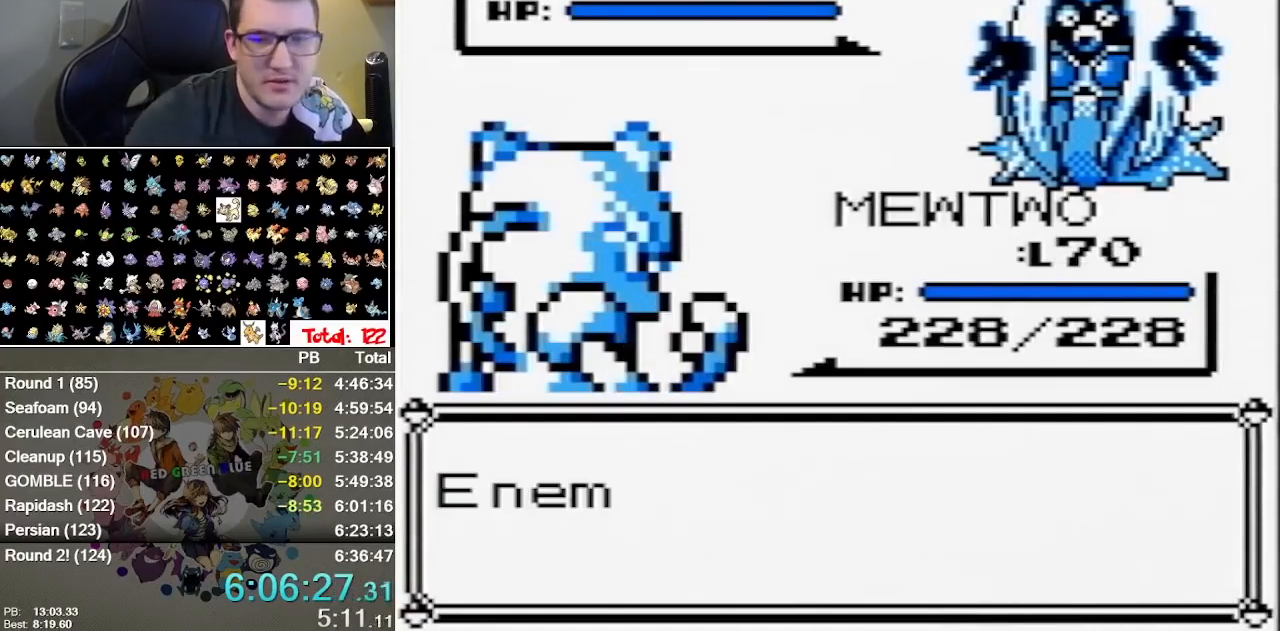
{"buttons": [], "events": [[250, "B", "down"], [350, "B", "up"]]}
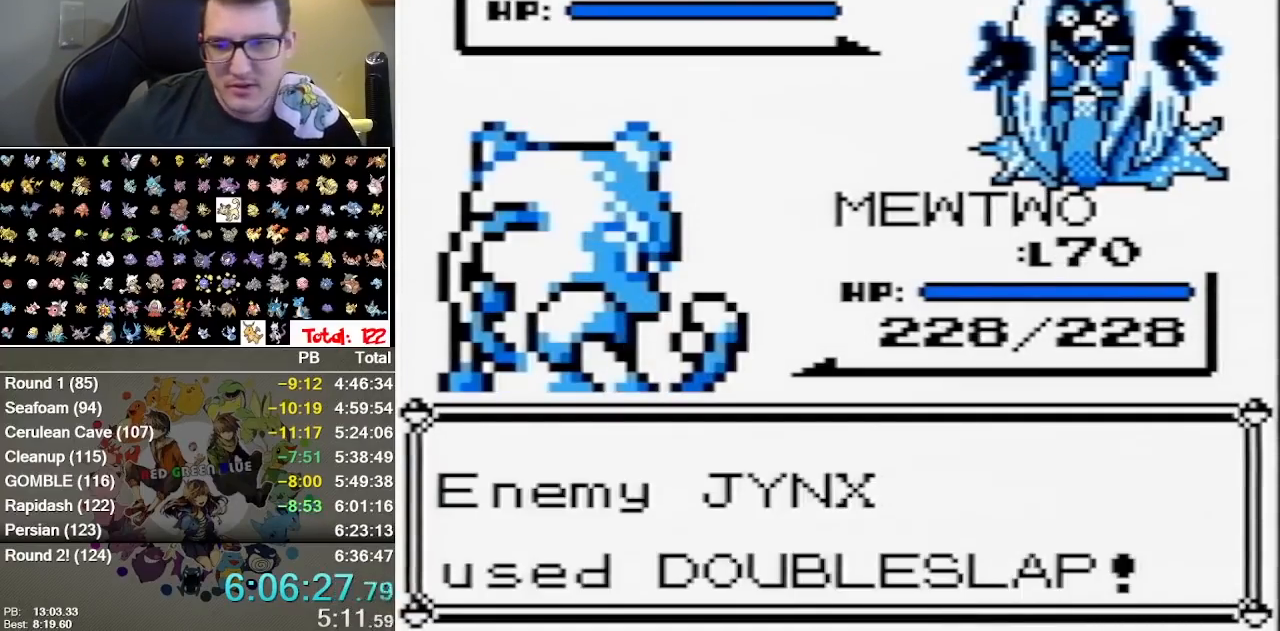
{"buttons": ["B"], "events": [[167, "B", "down"], [267, "B", "up"], [333, "B", "down"]]}
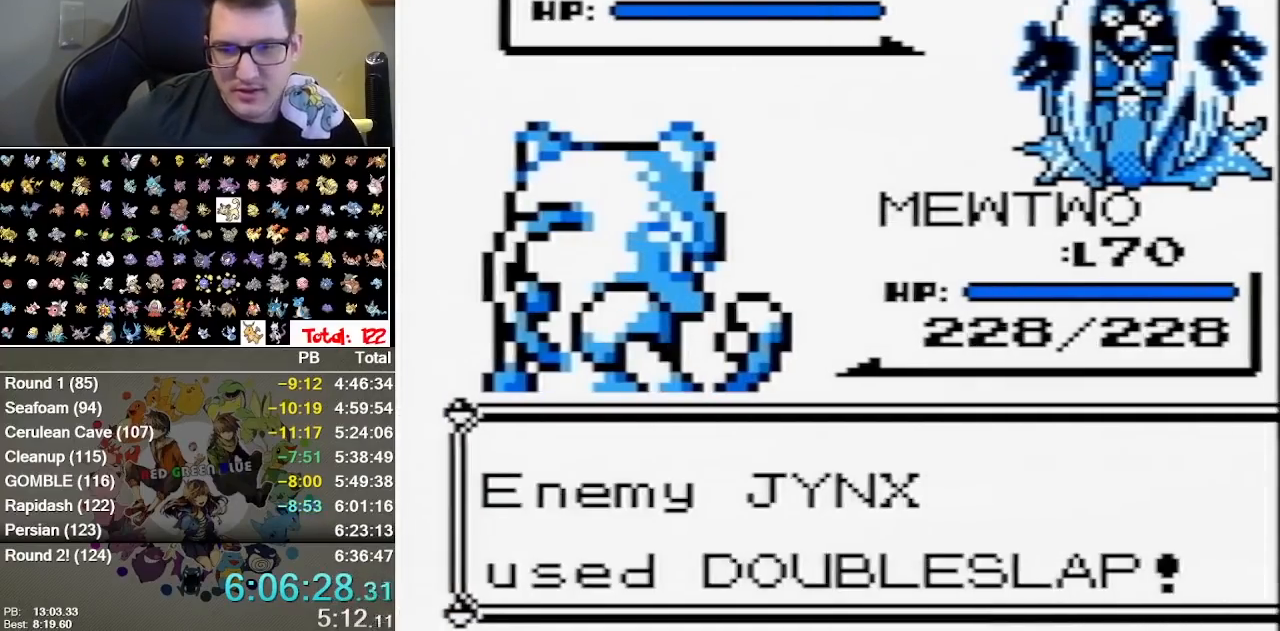
{"buttons": [], "events": [[217, "B", "up"]]}
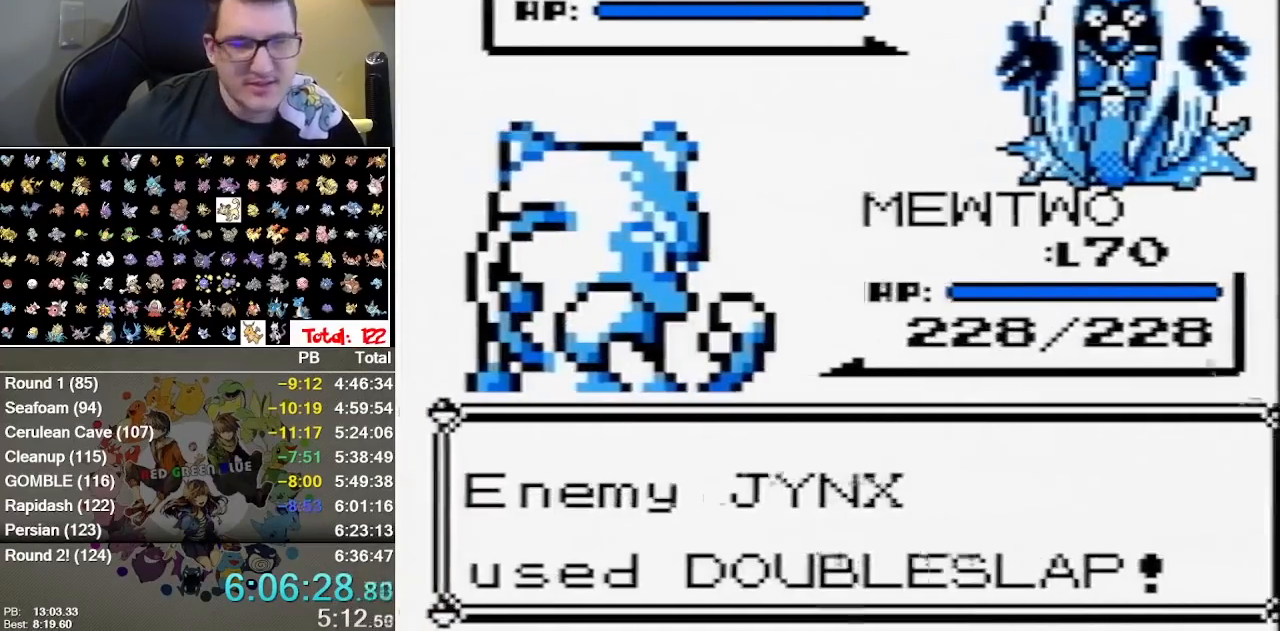
{"buttons": [], "events": [[67, "B", "down"], [133, "B", "up"], [217, "B", "down"], [283, "B", "up"], [350, "B", "down"], [450, "B", "up"]]}
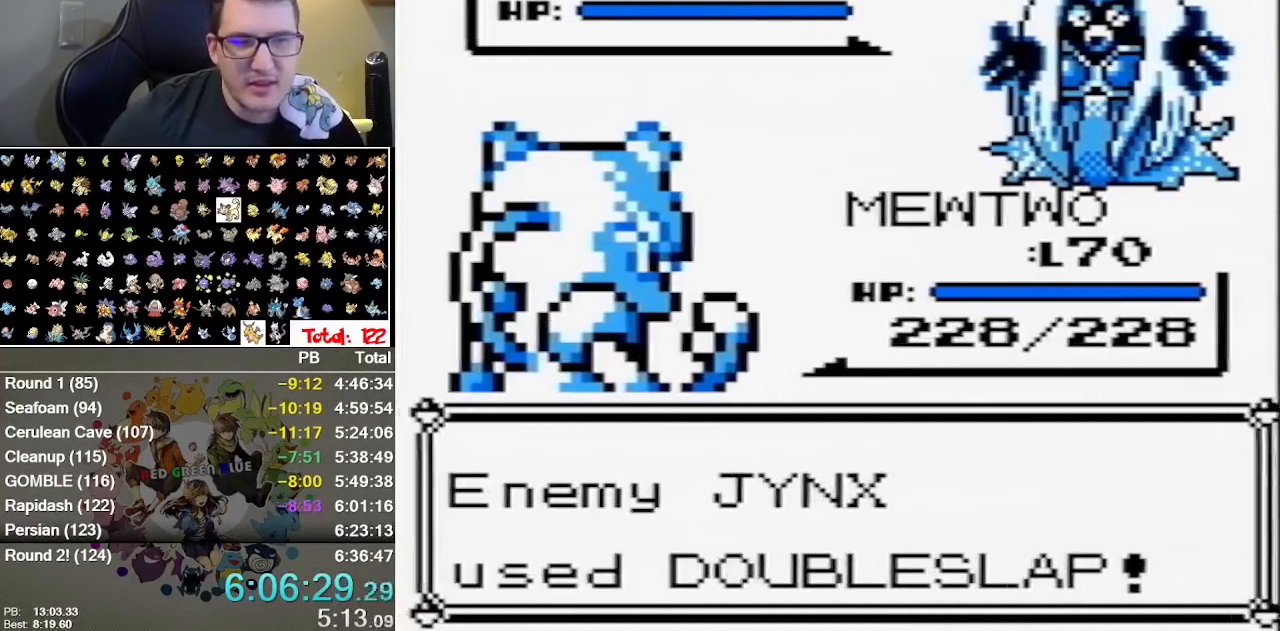
{"buttons": [], "events": [[17, "B", "down"], [83, "B", "up"], [133, "B", "down"], [233, "B", "up"]]}
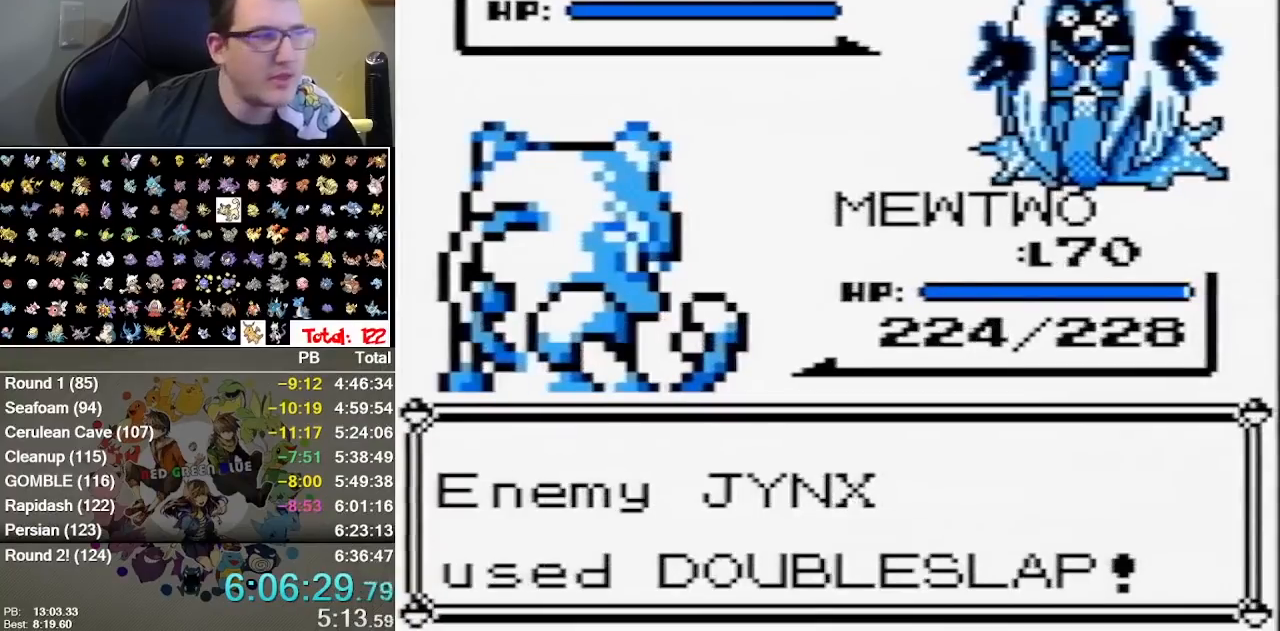
{"buttons": [], "events": [[150, "B", "down"], [217, "B", "up"], [383, "B", "down"], [433, "B", "up"]]}
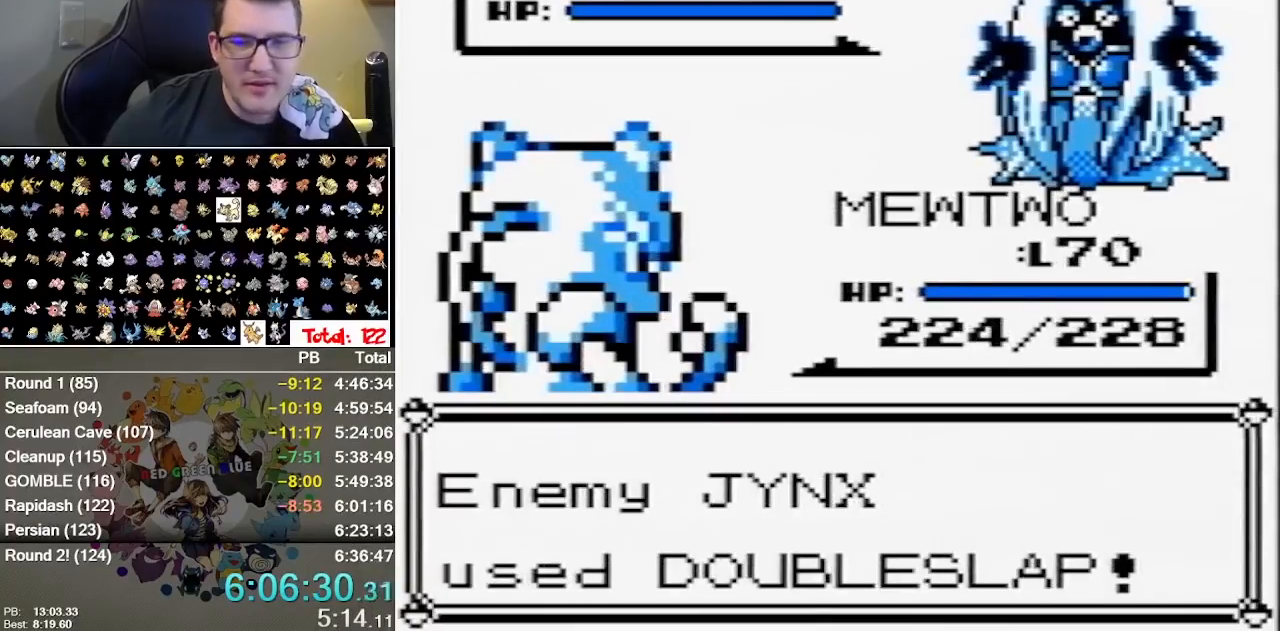
{"buttons": [], "events": [[267, "B", "down"], [317, "B", "up"]]}
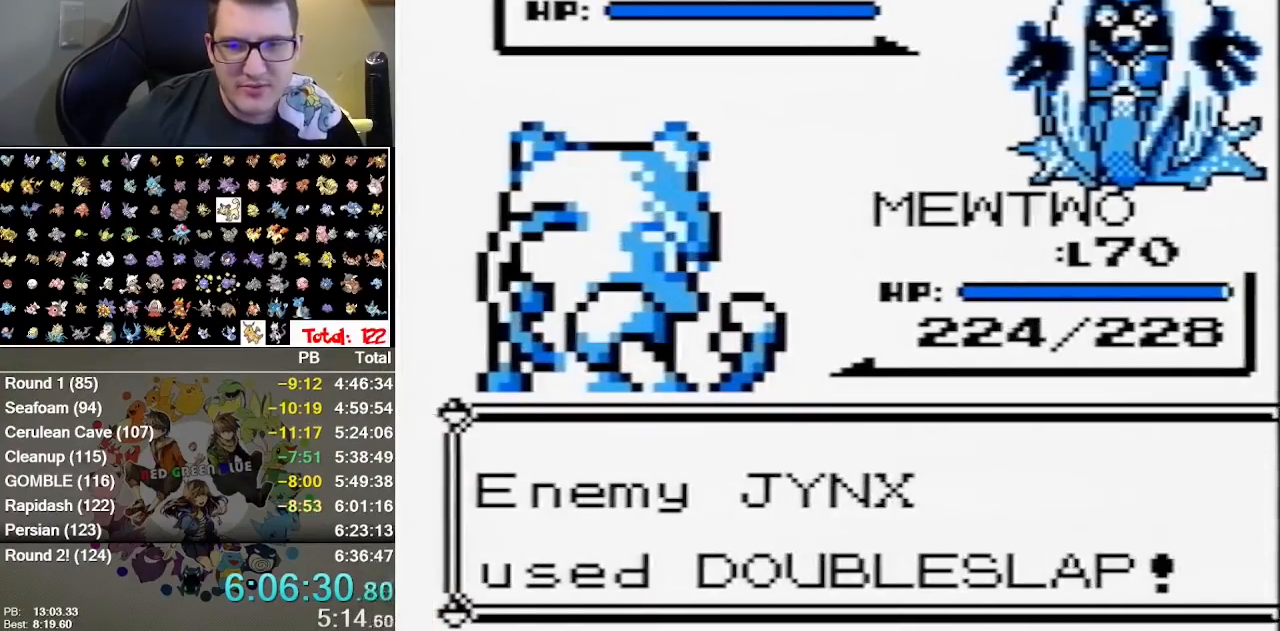
{"buttons": [], "events": []}
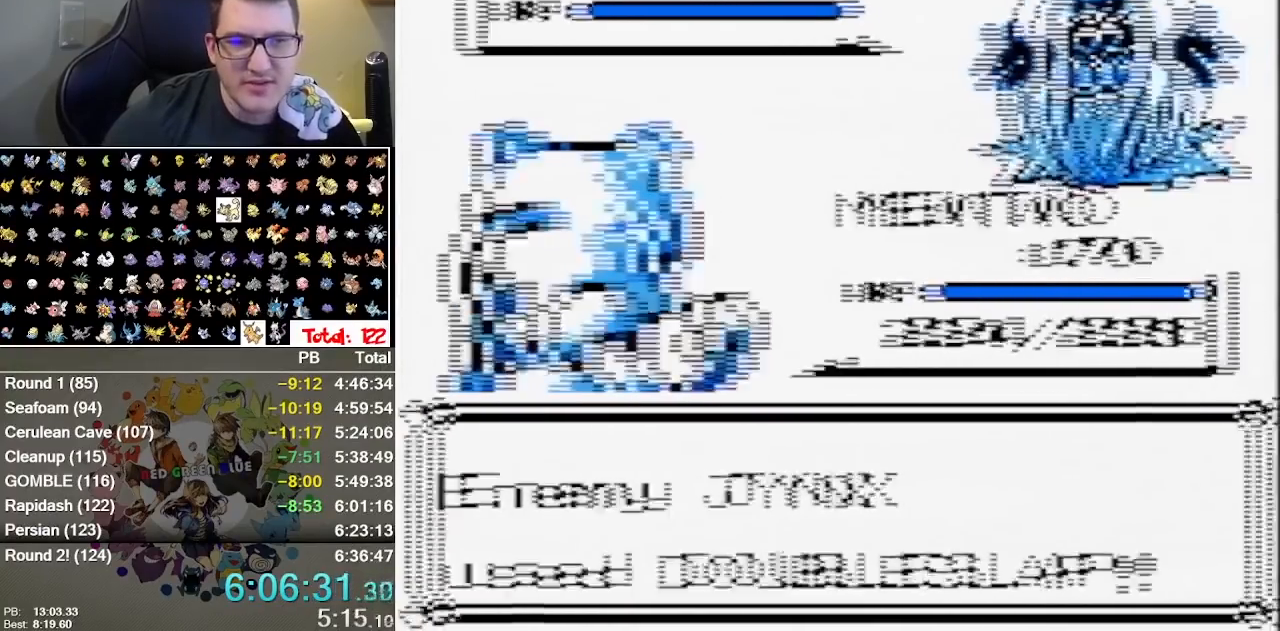
{"buttons": [], "events": []}
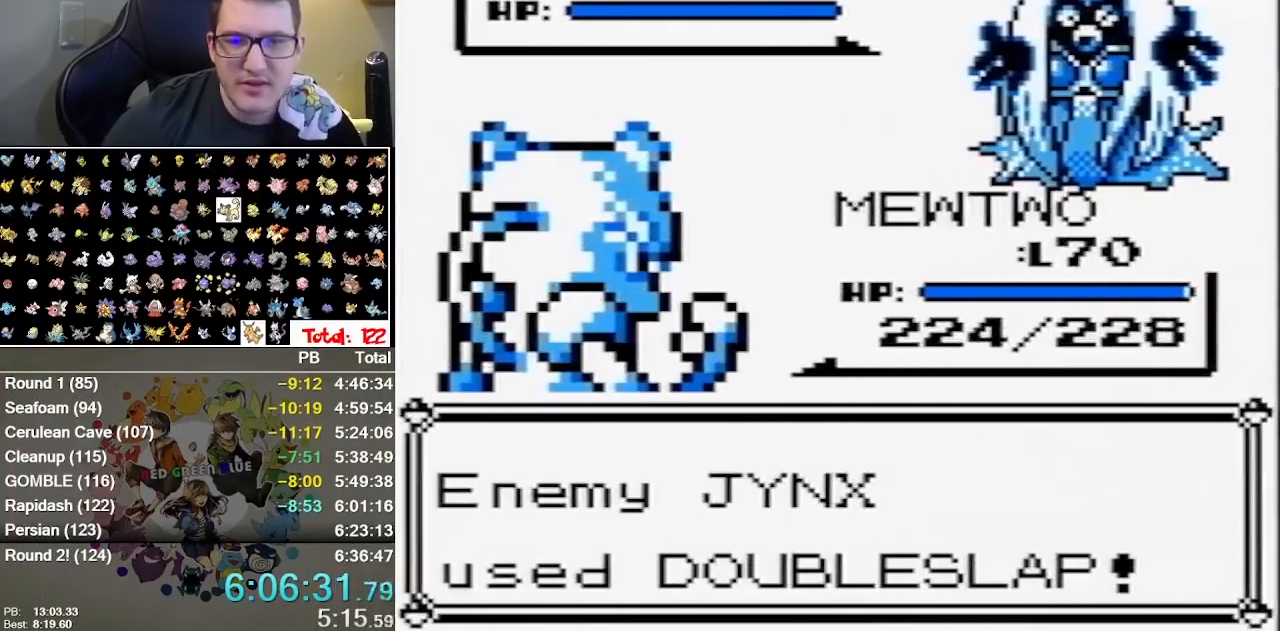
{"buttons": [], "events": []}
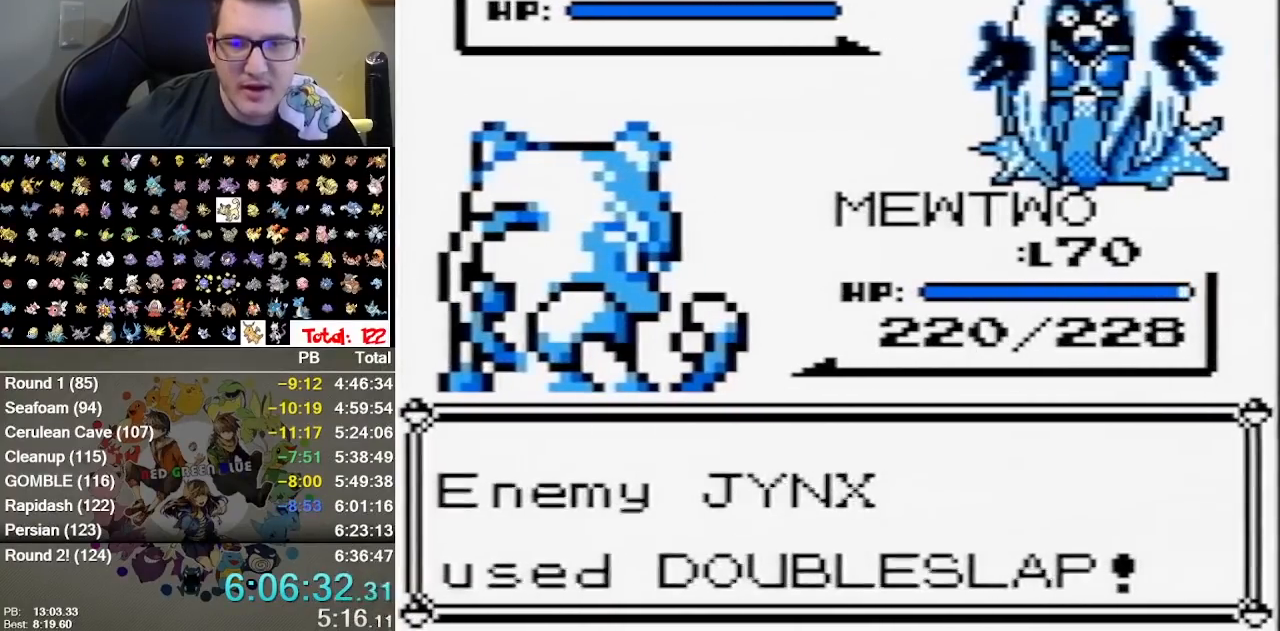
{"buttons": ["B"], "events": [[467, "B", "down"]]}
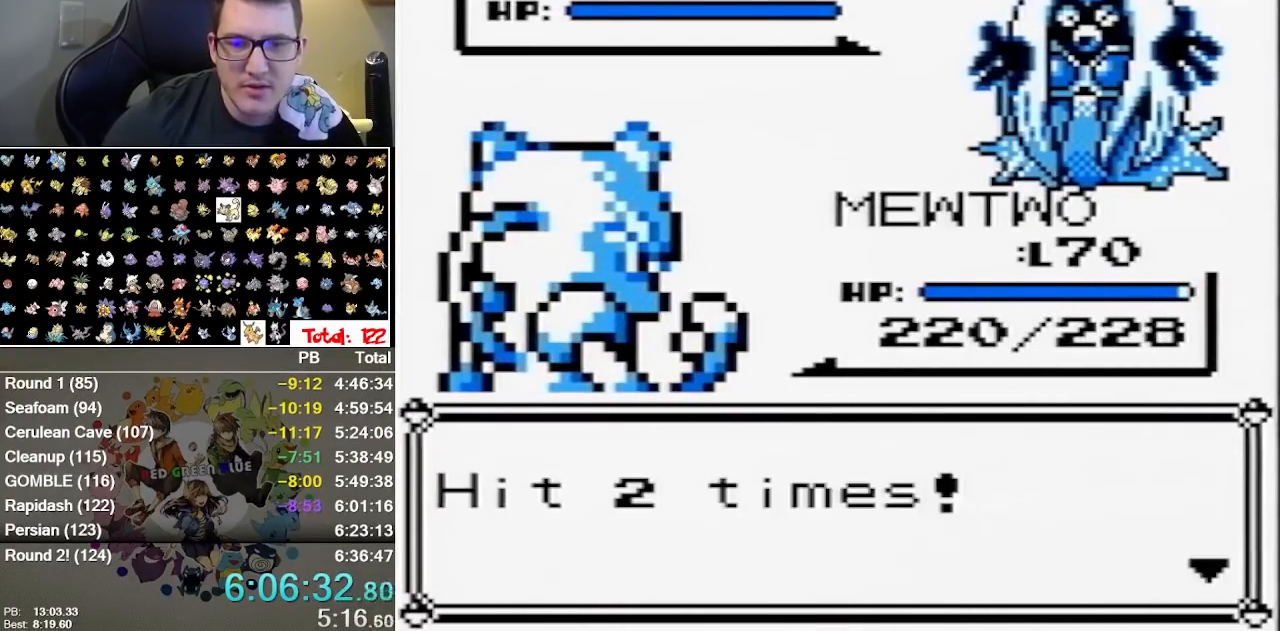
{"buttons": [], "events": [[67, "B", "up"], [167, "A", "down"], [283, "A", "up"]]}
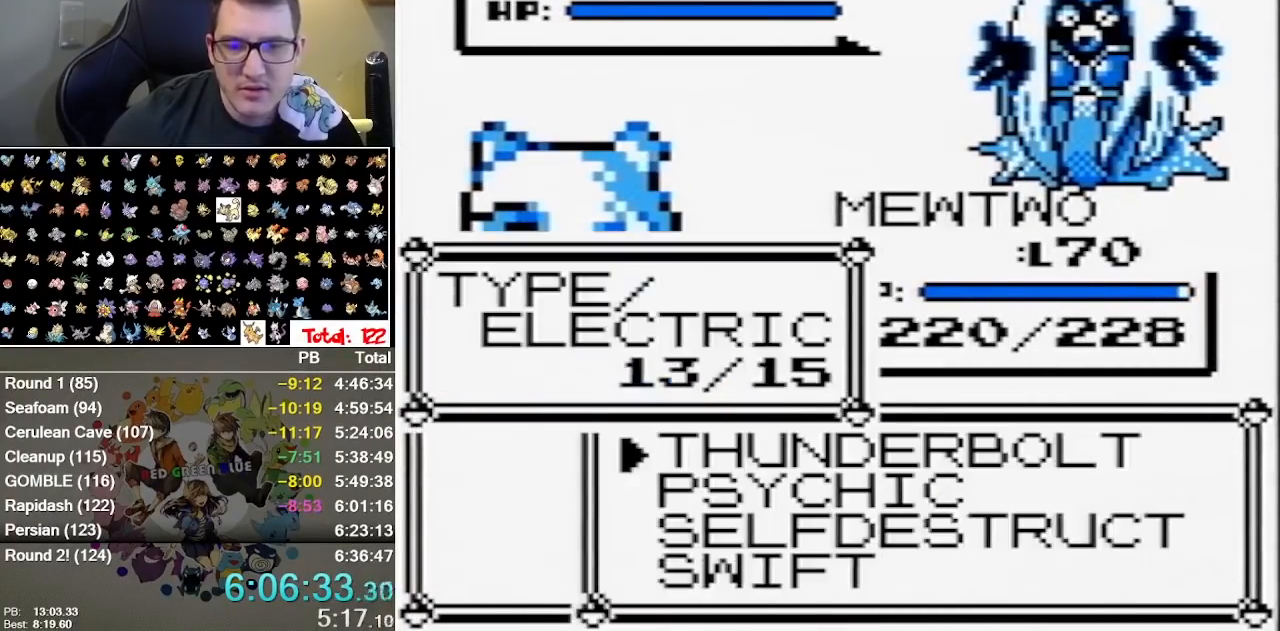
{"buttons": [], "events": [[167, "A", "down"], [367, "A", "up"]]}
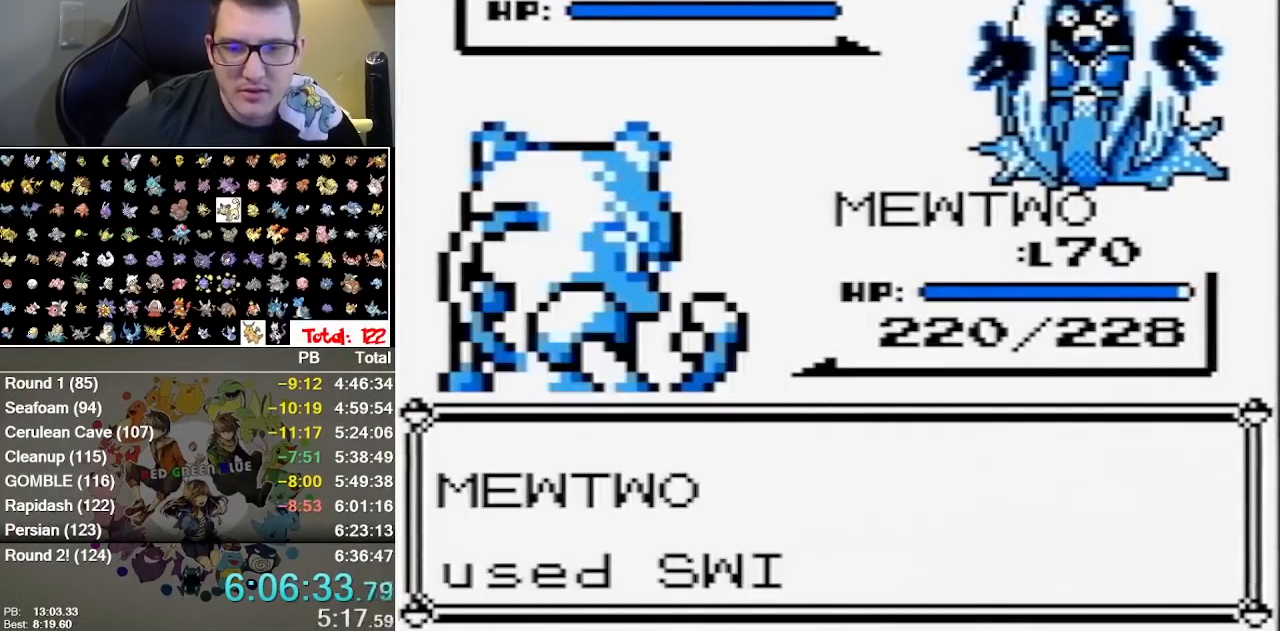
{"buttons": ["B"], "events": [[433, "B", "down"]]}
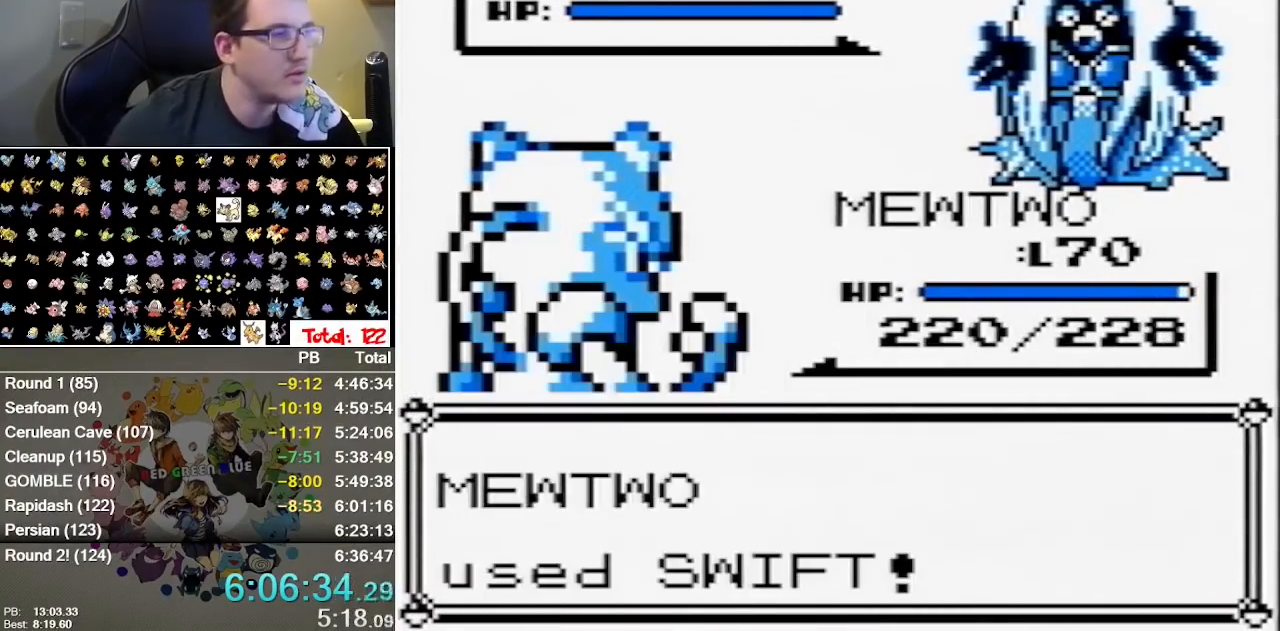
{"buttons": [], "events": [[67, "B", "up"], [200, "B", "down"], [333, "B", "up"]]}
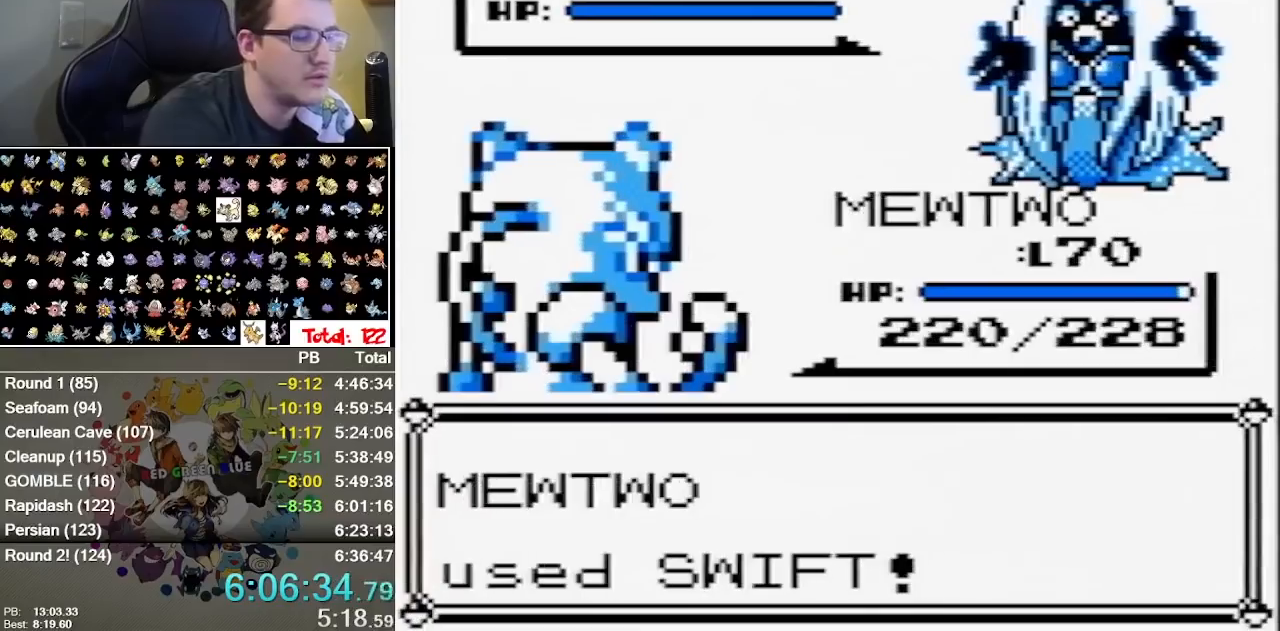
{"buttons": [], "events": []}